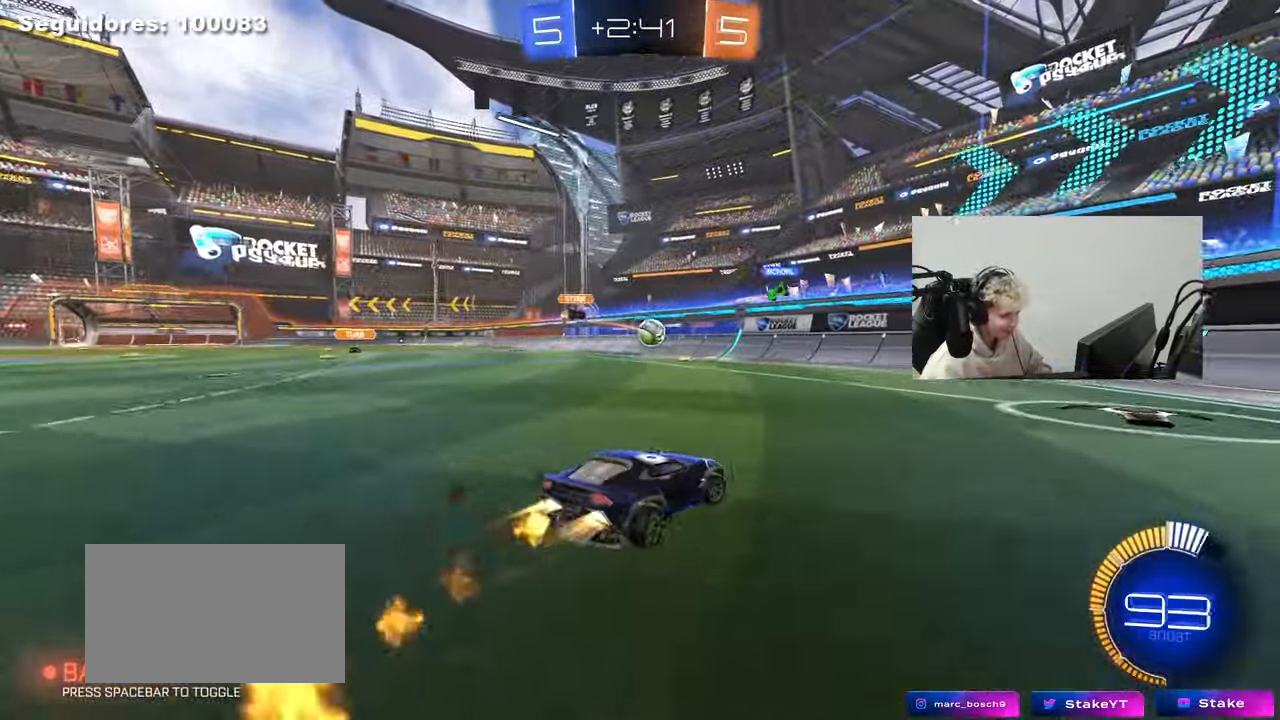
Gameplay with keyboard and mouse; each line is a JSON object with the keys and mouse buttons held at the frame after it. "events" lists presses ("down") and releases ("up") of "1", "2", "3", "4", "5", "a", "alt", "c", "caps_lock", "ctrl", "d", "e", "f", "g", "q", "r", "s", "shift", "space", "t", "tab", "v", "w", "x", "z", "mouse_left", "mouse_wheel" and "mouse_right" between this image and that frame as [ms after this image, input, new state], when the widget could be followed in between. "mouse_left", "mouse_wheel", "mouse_right" = the "left", "wheel", "right" buttons of the "mouse" list. No other keys are recorded. "wheel" means that the mouse wheel is clicked or scrolled. "mouse_move" is the direction in which the mouse moves at that frame (one of eight, or "still"), when it could be read.
{"keys": ["a"], "mouse": [], "mouse_move": "still", "events": [[133, "mouse_left", "up"], [267, "d", "up"], [367, "a", "down"], [367, "w", "up"]]}
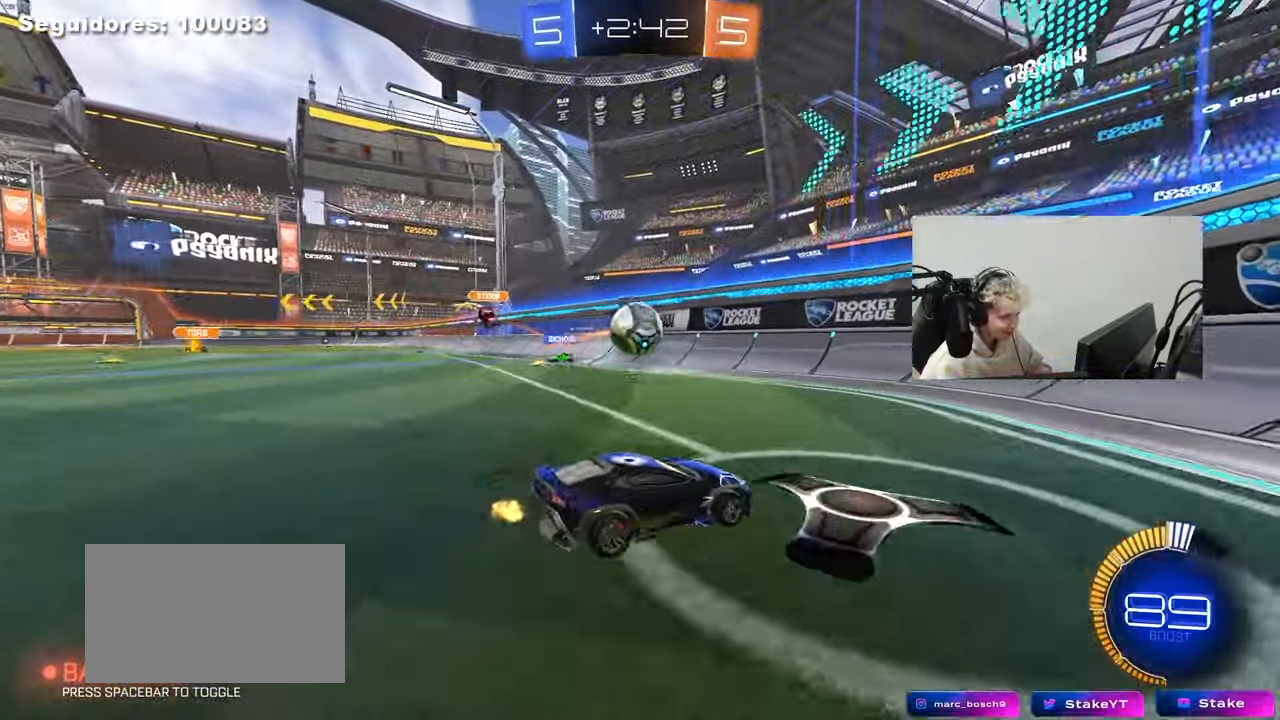
{"keys": ["a", "s", "shift"], "mouse": [], "mouse_move": "left", "events": [[17, "w", "down"], [150, "a", "up"], [150, "mouse_left", "down"], [150, "mouse_right", "down"], [150, "w", "up"], [283, "a", "down"], [283, "mouse_left", "up"], [283, "mouse_right", "up"], [283, "s", "down"], [383, "shift", "down"]]}
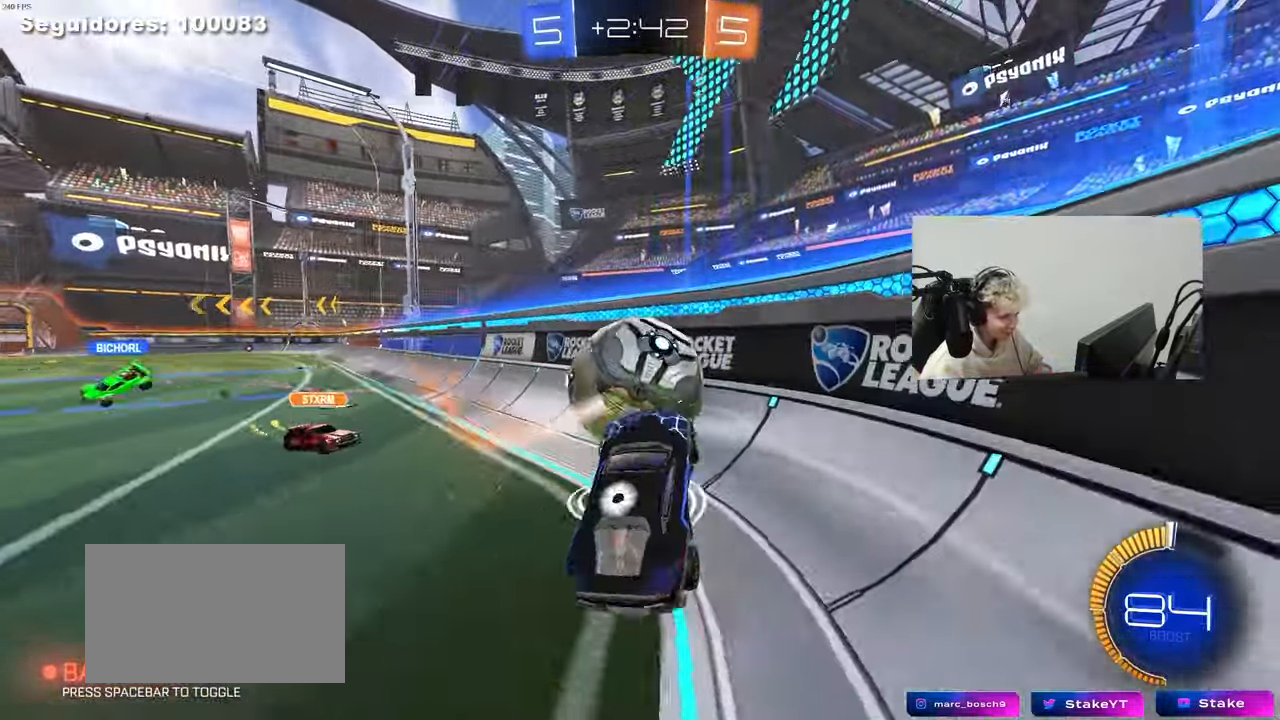
{"keys": ["w"], "mouse": ["left"], "mouse_move": "still", "events": [[17, "a", "up"], [17, "s", "up"], [17, "shift", "up"], [117, "w", "down"], [167, "mouse_right", "down"], [300, "mouse_left", "down"], [350, "mouse_right", "up"], [400, "d", "down"], [500, "d", "up"]]}
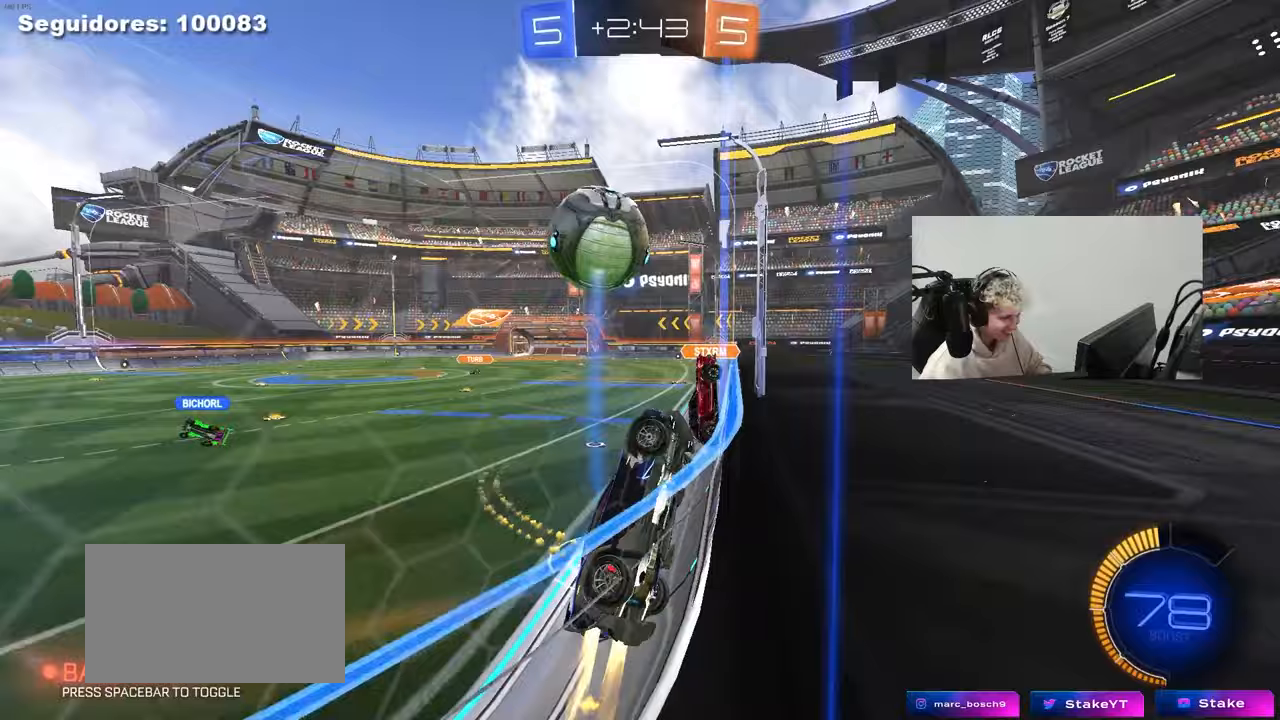
{"keys": ["w"], "mouse": ["left"], "mouse_move": "still", "events": [[33, "mouse_left", "up"], [133, "a", "down"], [367, "a", "up"], [500, "mouse_left", "down"]]}
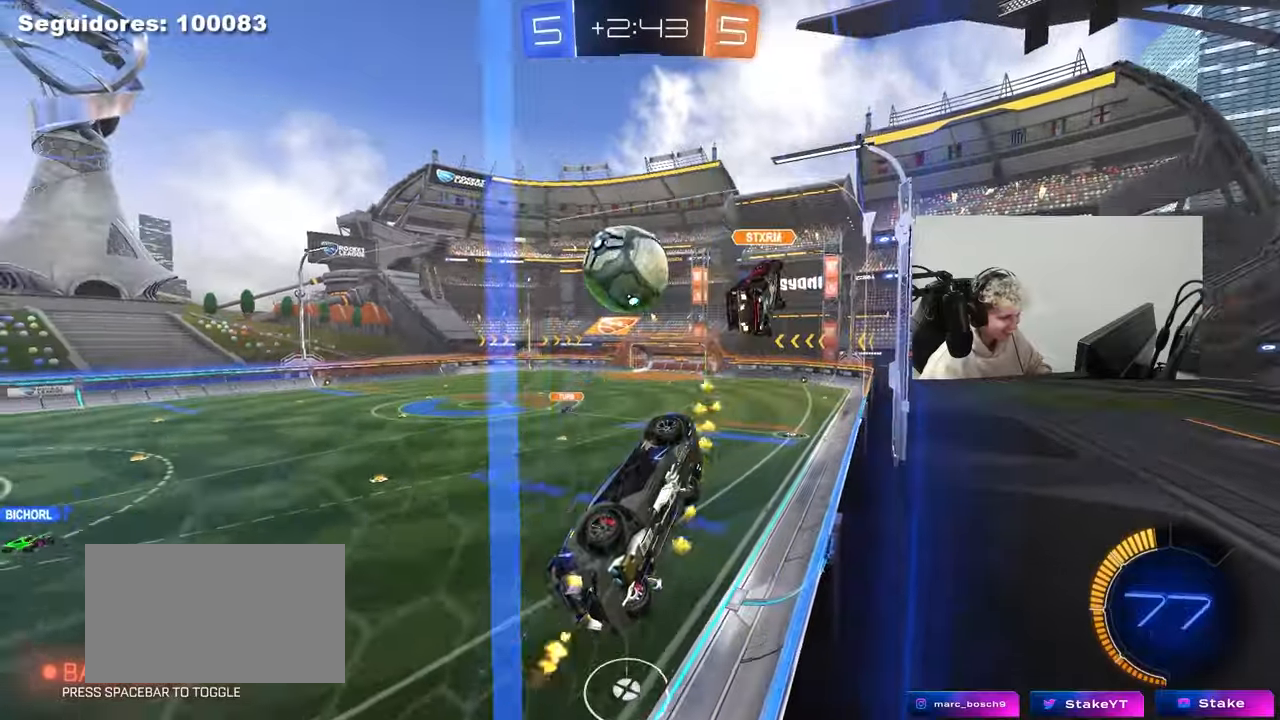
{"keys": ["d", "s"], "mouse": [], "mouse_move": "up-right", "events": [[150, "mouse_right", "down"], [150, "w", "up"], [200, "mouse_left", "up"], [233, "a", "down"], [233, "s", "down"], [233, "shift", "down"], [383, "mouse_right", "up"], [433, "a", "up"], [433, "d", "down"], [433, "shift", "up"]]}
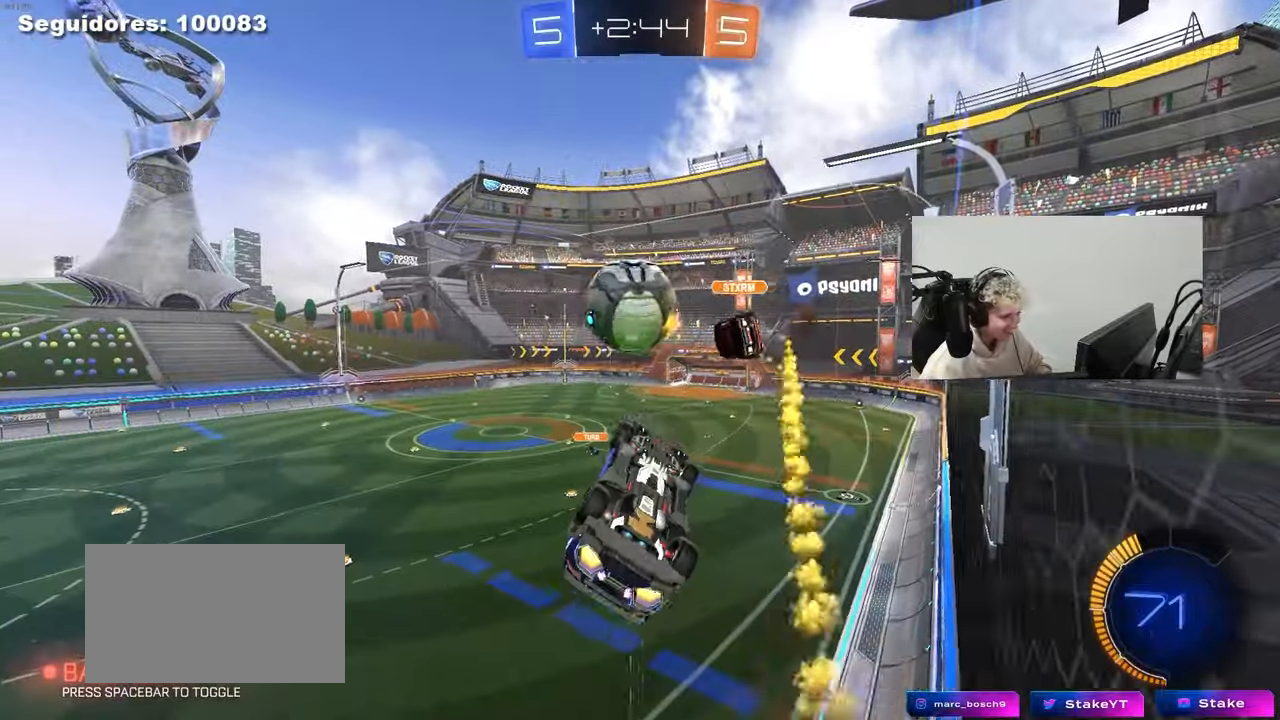
{"keys": ["a", "s", "shift"], "mouse": ["left", "right"], "mouse_move": "down-left", "events": [[17, "s", "up"], [67, "mouse_left", "down"], [217, "a", "down"], [217, "d", "up"], [250, "w", "down"], [350, "mouse_right", "down"], [400, "s", "down"], [400, "shift", "down"], [450, "w", "up"]]}
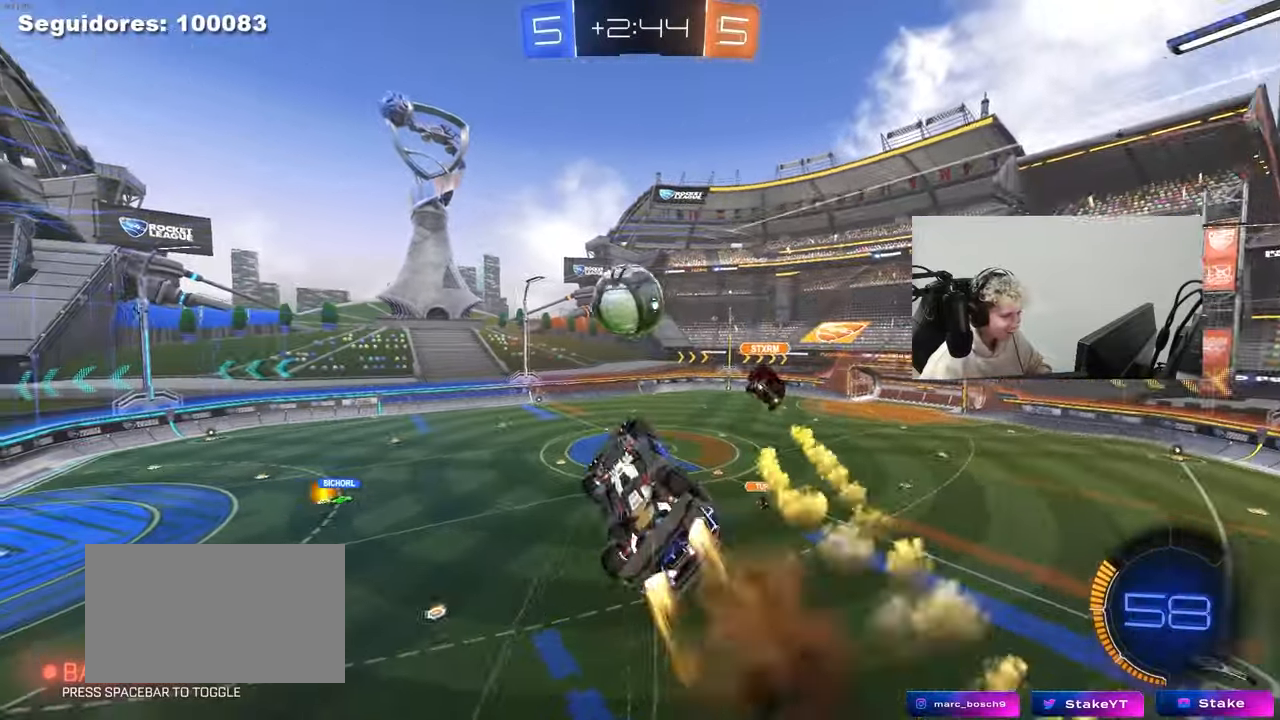
{"keys": ["a", "shift"], "mouse": ["left"], "mouse_move": "still", "events": [[83, "mouse_right", "up"], [133, "d", "down"], [233, "d", "up"], [367, "s", "up"]]}
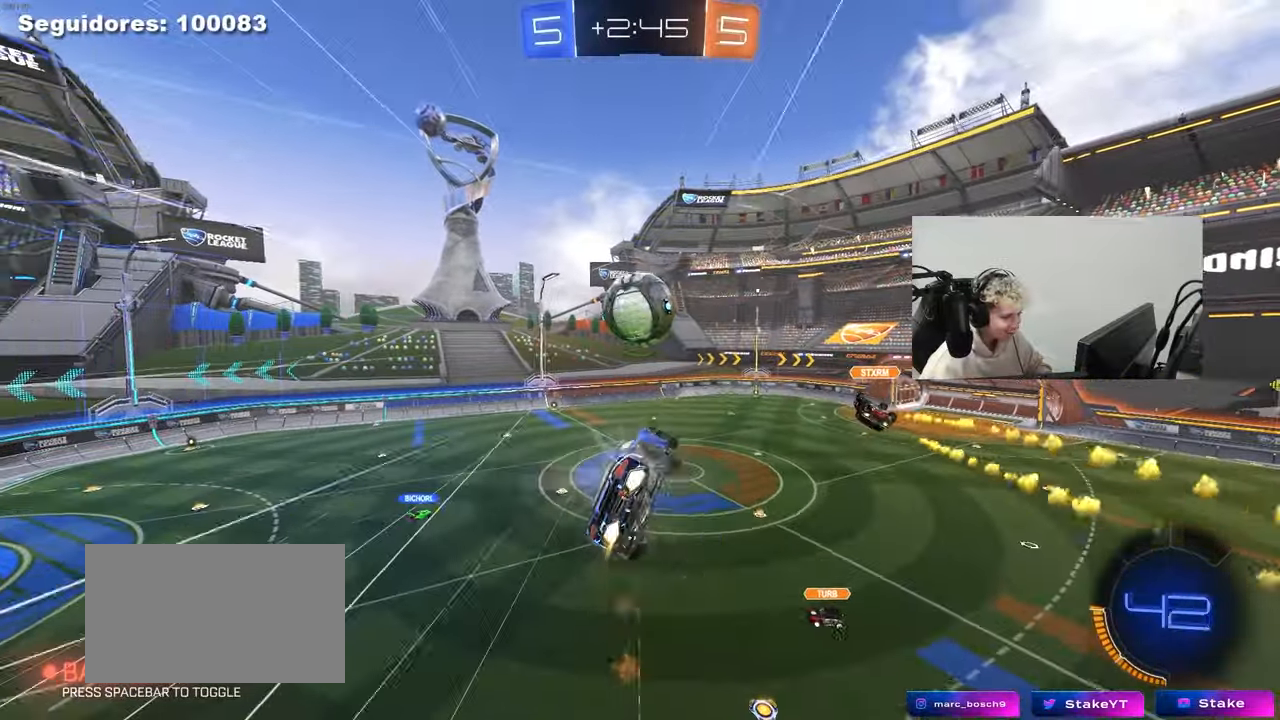
{"keys": ["d", "q"], "mouse": [], "mouse_move": "still", "events": [[50, "mouse_left", "up"], [150, "d", "down"], [200, "a", "up"], [200, "shift", "up"], [200, "w", "down"], [333, "q", "down"], [383, "w", "up"]]}
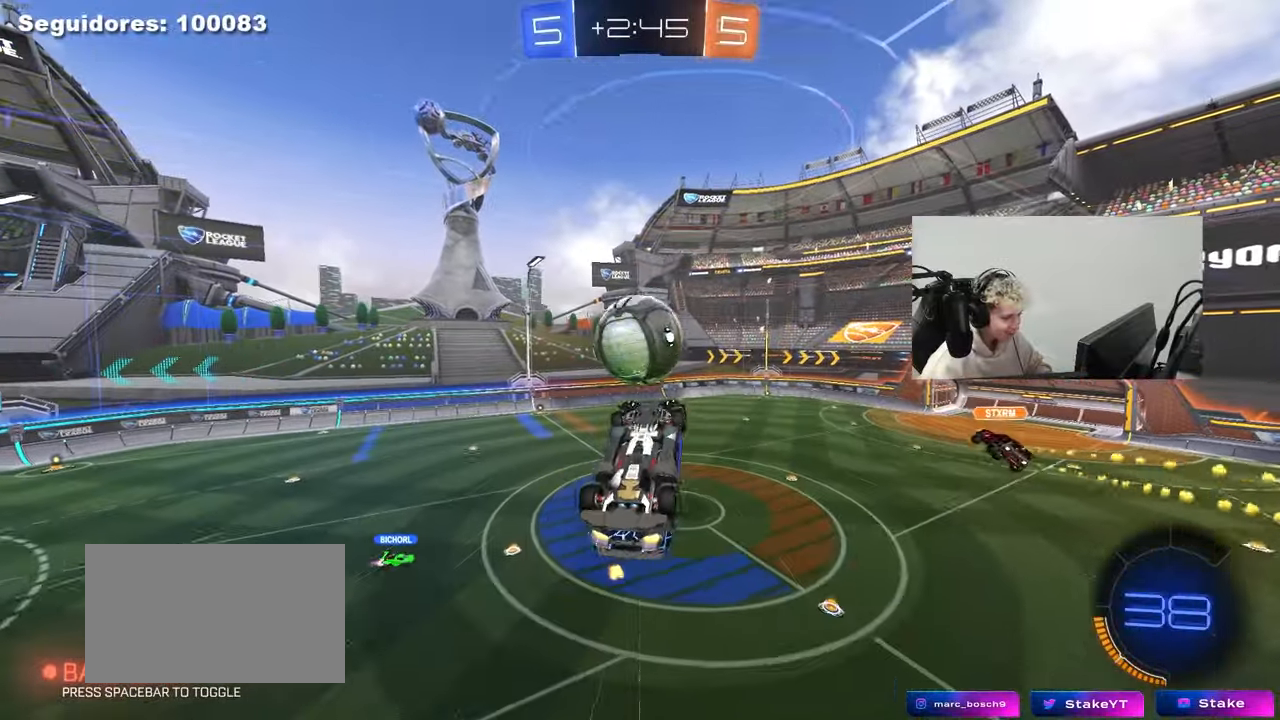
{"keys": [], "mouse": [], "mouse_move": "still", "events": [[17, "s", "down"], [67, "s", "up"], [167, "a", "down"], [167, "d", "up"], [250, "s", "down"], [450, "q", "up"], [500, "a", "up"], [500, "s", "up"]]}
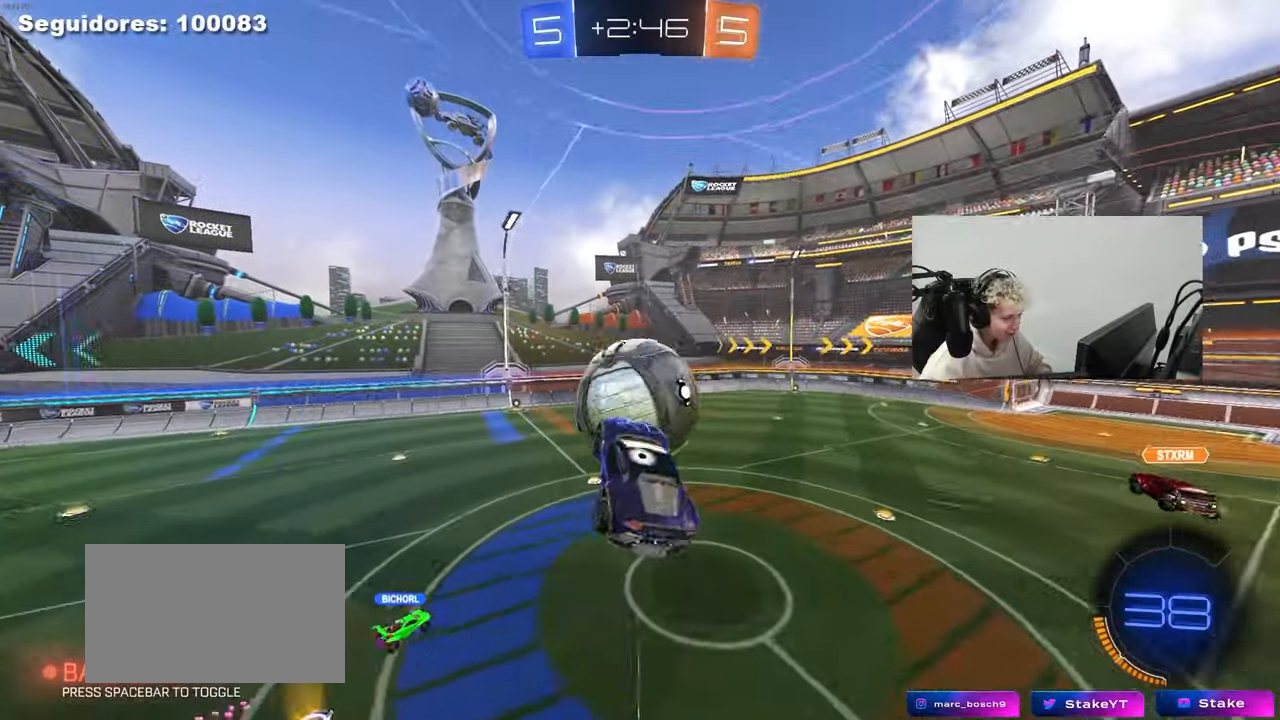
{"keys": [], "mouse": [], "mouse_move": "still", "events": [[33, "mouse_left", "down"], [83, "a", "down"], [83, "s", "down"], [133, "z", "down"], [183, "a", "up"], [183, "s", "up"], [183, "z", "up"], [217, "mouse_left", "up"]]}
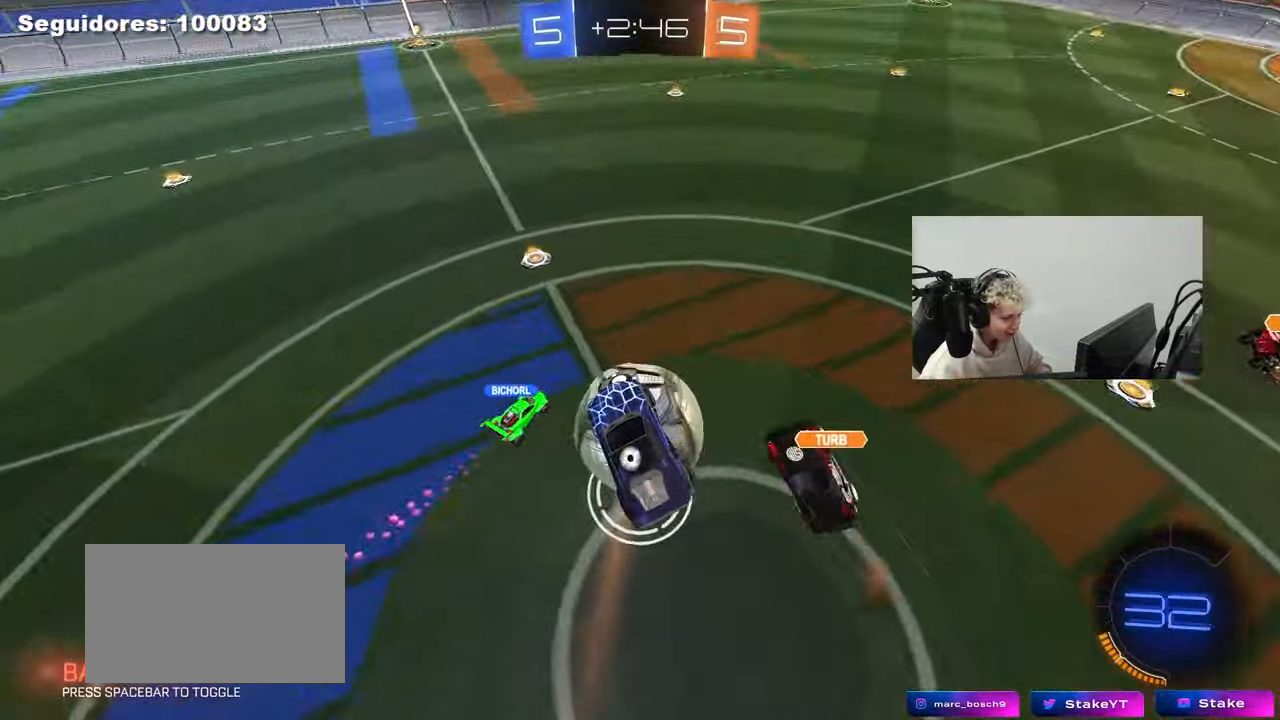
{"keys": ["d"], "mouse": [], "mouse_move": "still", "events": [[150, "a", "down"], [150, "w", "down"], [200, "a", "up"], [233, "w", "up"], [483, "d", "down"]]}
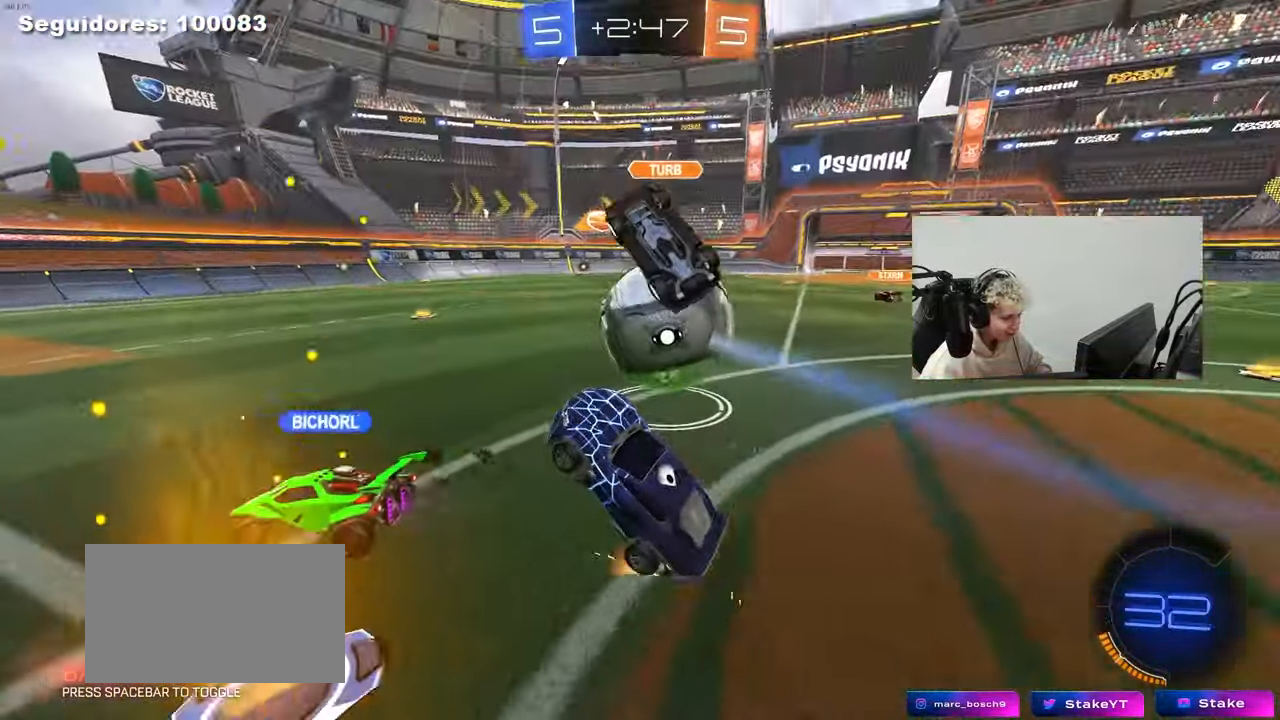
{"keys": ["space", "w"], "mouse": ["left"], "mouse_move": "still", "events": [[17, "shift", "down"], [117, "d", "up"], [117, "shift", "up"], [117, "w", "down"], [167, "a", "down"], [250, "mouse_left", "down"], [450, "space", "down"], [500, "a", "up"]]}
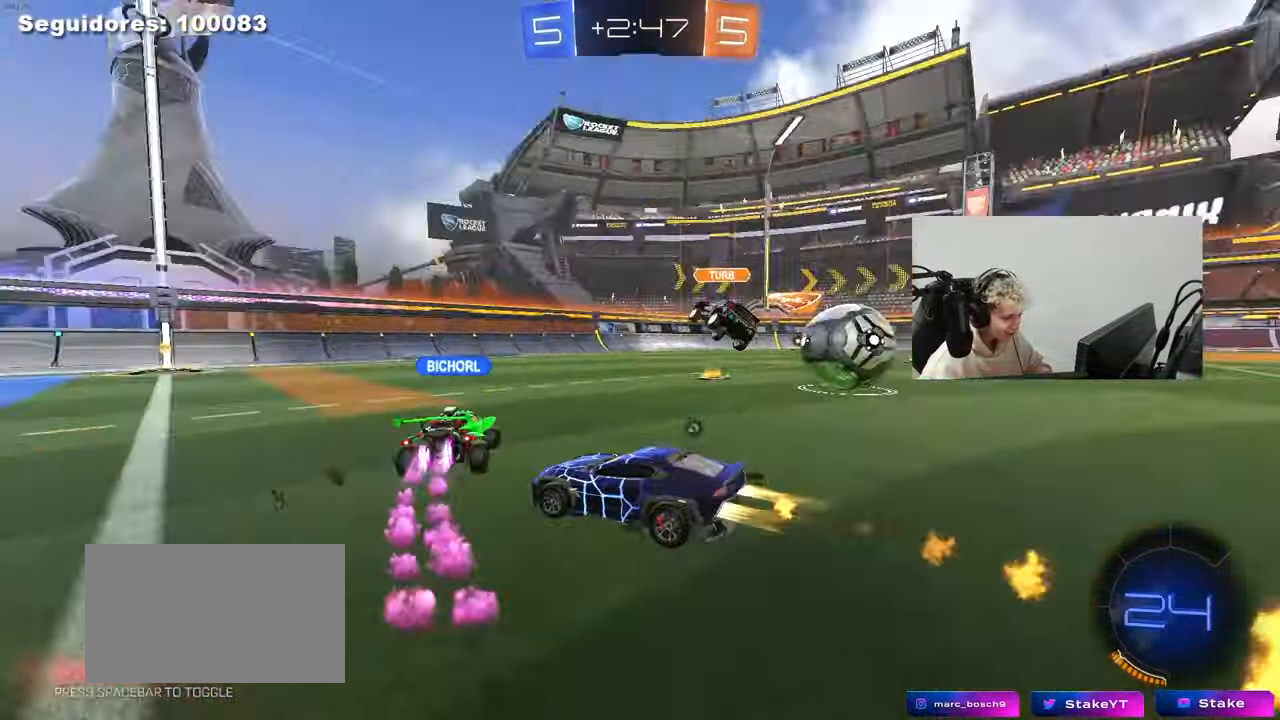
{"keys": ["d", "w"], "mouse": ["left"], "mouse_move": "still", "events": [[133, "space", "up"], [317, "space", "down"], [367, "d", "down"], [467, "space", "up"]]}
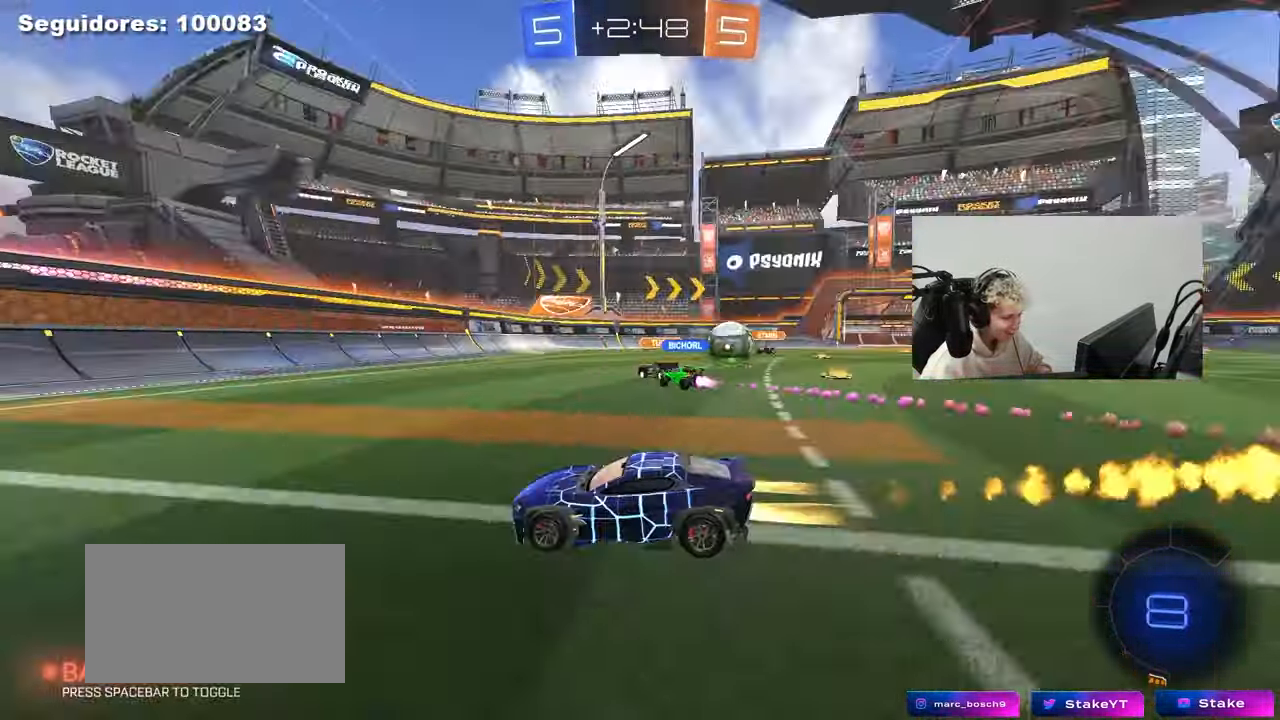
{"keys": ["d", "shift"], "mouse": [], "mouse_move": "up", "events": [[50, "d", "up"], [200, "mouse_left", "up"], [333, "d", "down"], [433, "w", "up"], [483, "shift", "down"]]}
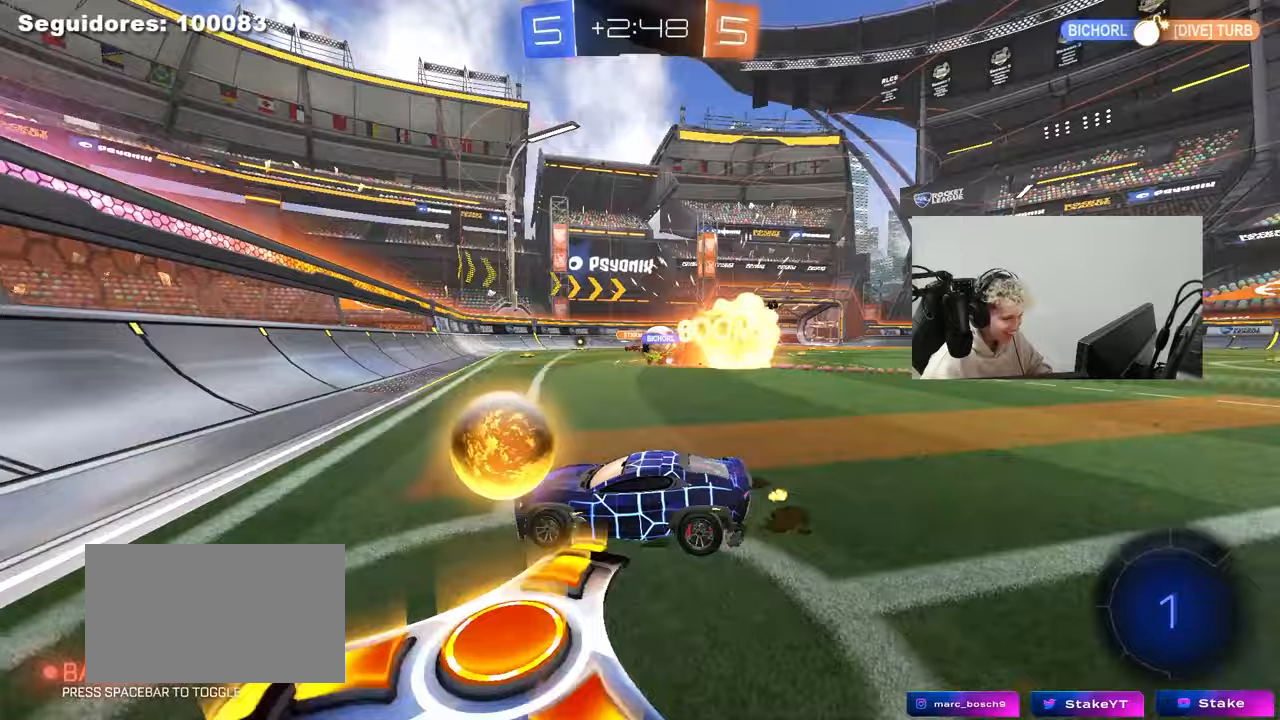
{"keys": ["d", "w"], "mouse": ["left"], "mouse_move": "still", "events": [[17, "w", "down"], [117, "shift", "up"], [300, "mouse_left", "down"]]}
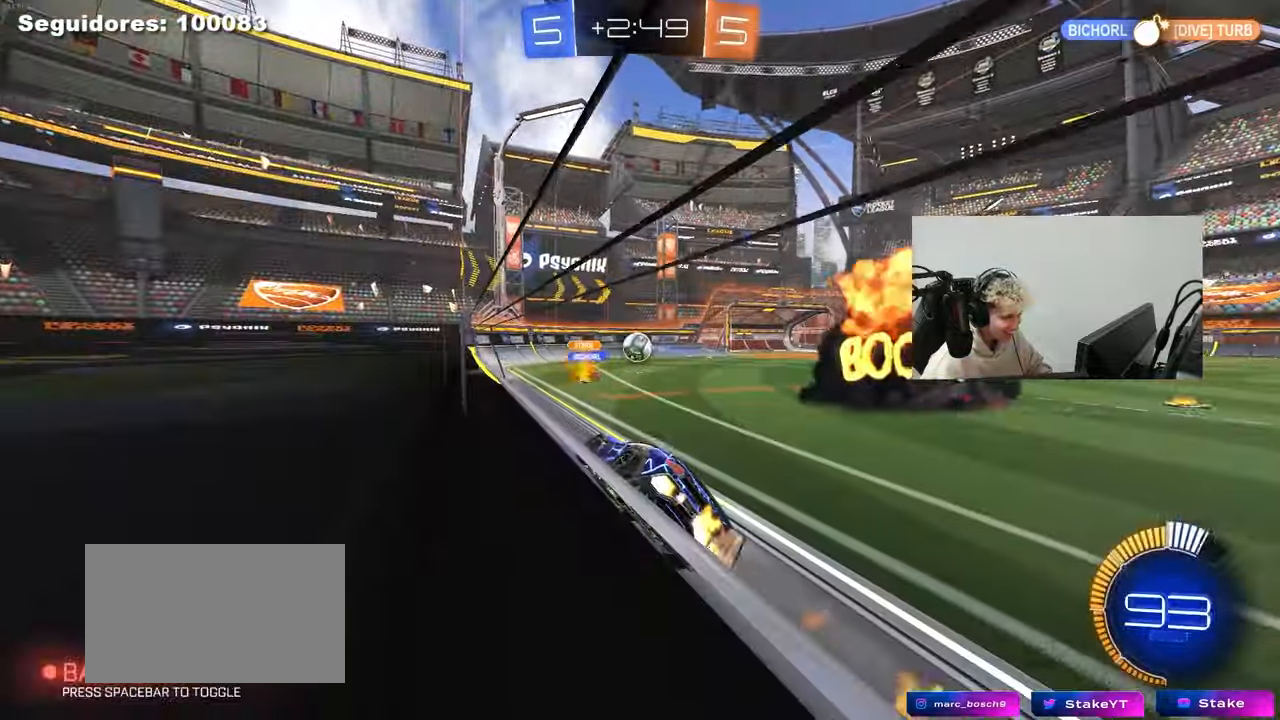
{"keys": ["w"], "mouse": [], "mouse_move": "still", "events": [[183, "d", "up"], [317, "d", "down"], [367, "mouse_left", "up"], [500, "d", "up"]]}
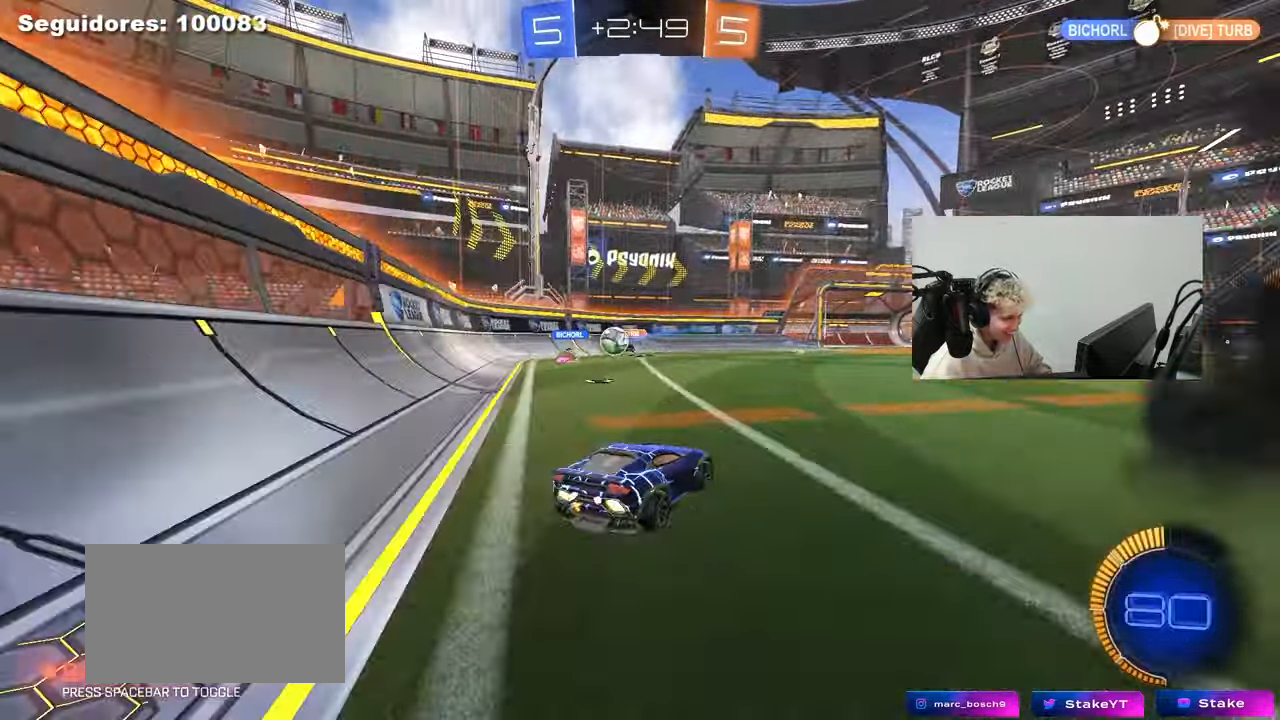
{"keys": ["w"], "mouse": [], "mouse_move": "still", "events": [[283, "d", "down"], [467, "d", "up"]]}
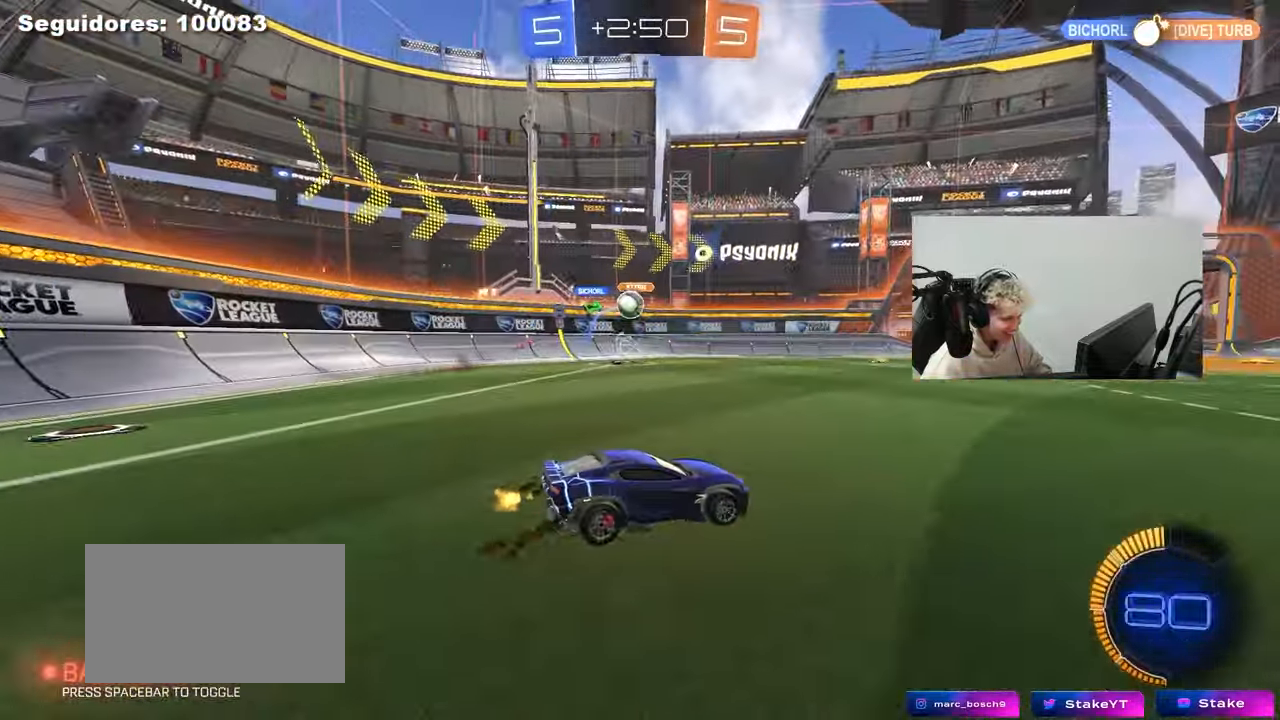
{"keys": ["a"], "mouse": ["left"], "mouse_move": "still", "events": [[17, "a", "down"], [117, "w", "up"], [217, "a", "up"], [217, "d", "down"], [217, "s", "down"], [300, "a", "down"], [300, "d", "up"], [400, "s", "up"], [483, "mouse_left", "down"]]}
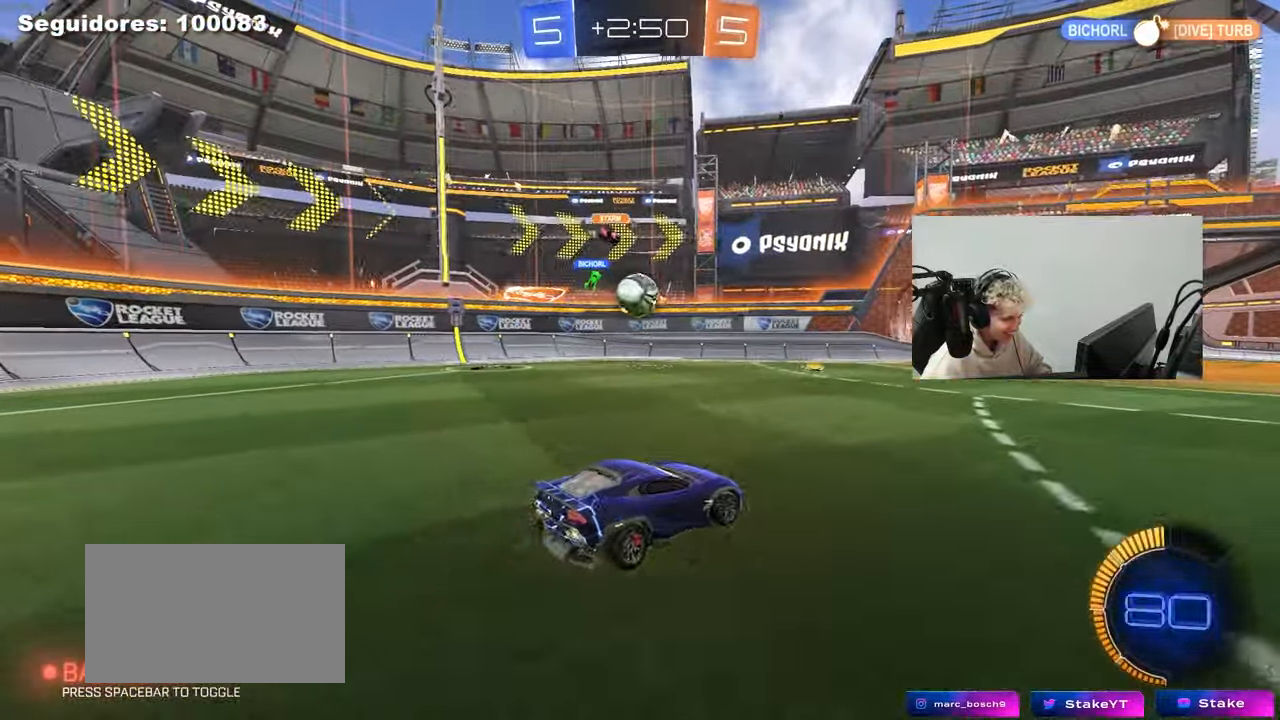
{"keys": [], "mouse": ["left"], "mouse_move": "down-right", "events": [[33, "w", "down"], [83, "a", "up"], [133, "mouse_left", "up"], [233, "w", "up"], [267, "mouse_left", "down"], [317, "a", "down"], [367, "mouse_right", "down"], [467, "a", "up"], [500, "mouse_right", "up"]]}
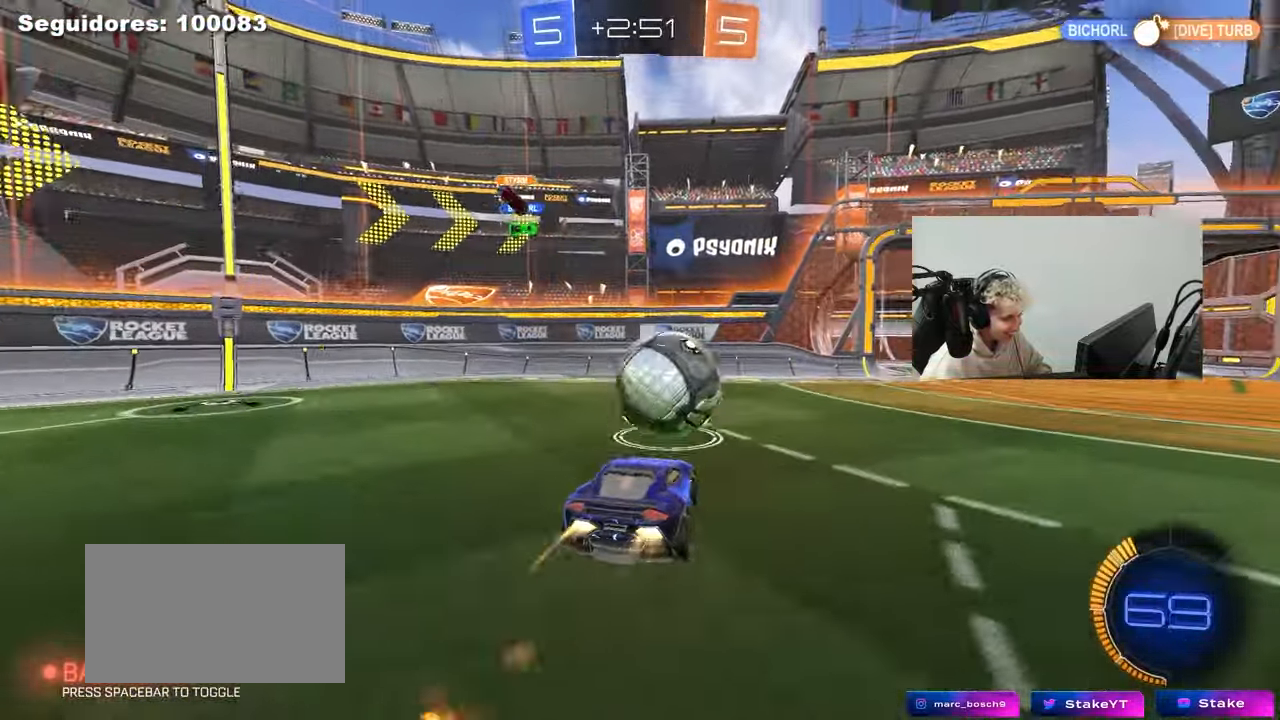
{"keys": ["d", "s", "shift"], "mouse": [], "mouse_move": "up-left", "events": [[50, "d", "down"], [50, "w", "down"], [150, "mouse_right", "down"], [150, "shift", "down"], [200, "s", "down"], [200, "w", "up"], [233, "mouse_left", "up"], [283, "mouse_right", "up"]]}
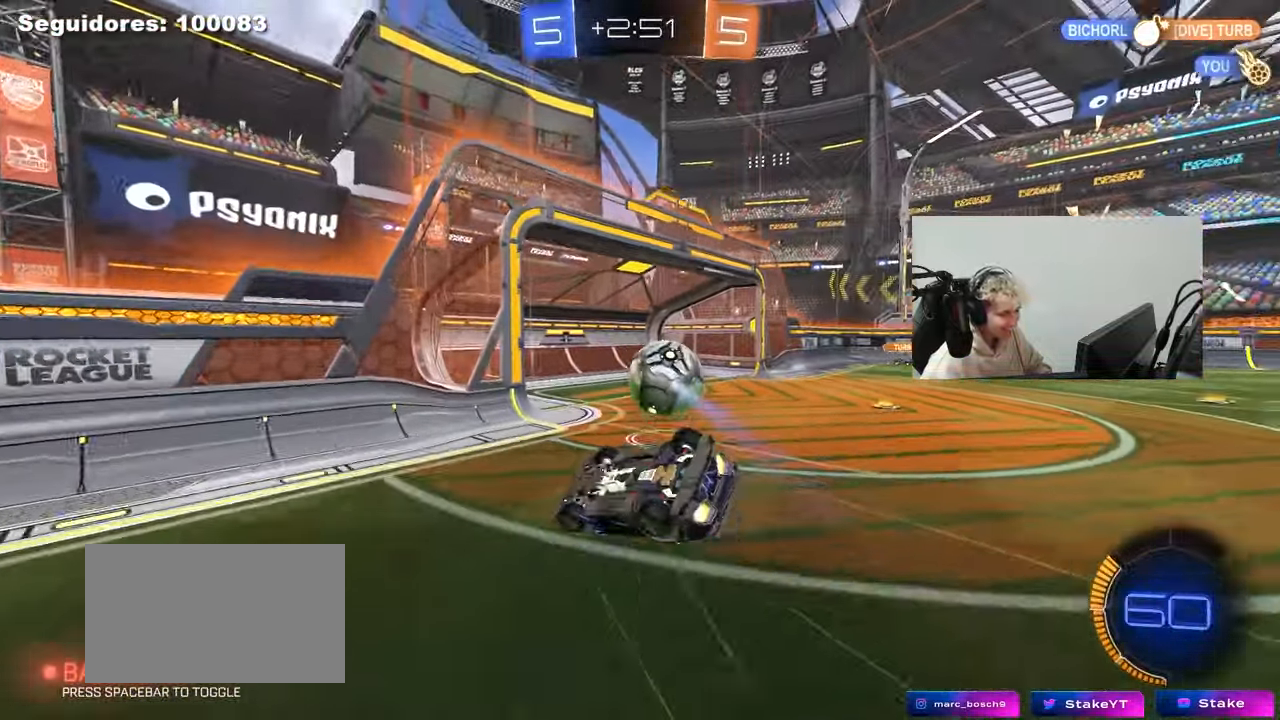
{"keys": ["tab"], "mouse": [], "mouse_move": "up-right", "events": [[17, "s", "up"], [300, "shift", "up"], [450, "d", "up"], [483, "tab", "down"]]}
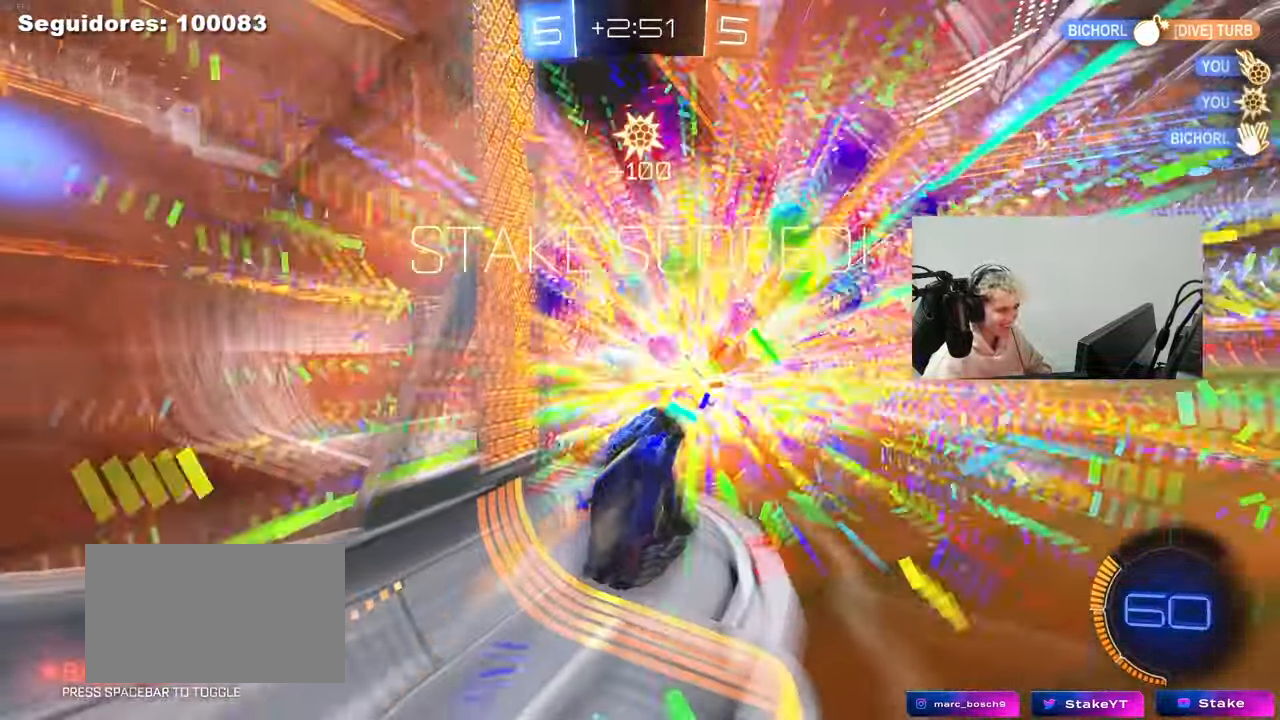
{"keys": ["d", "tab", "w"], "mouse": [], "mouse_move": "still", "events": [[133, "space", "down"], [317, "space", "up"], [367, "w", "down"], [417, "d", "down"]]}
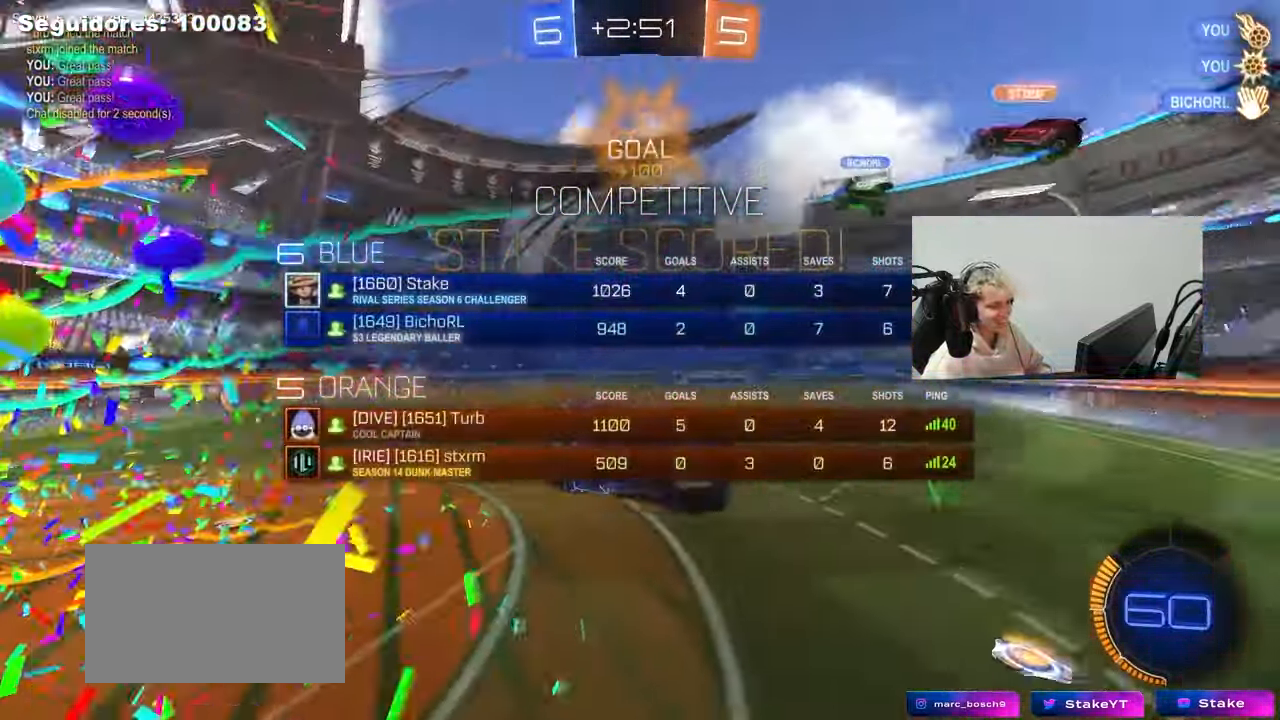
{"keys": ["d", "q", "w"], "mouse": [], "mouse_move": "still", "events": [[150, "tab", "up"], [150, "w", "up"], [333, "q", "down"], [483, "w", "down"]]}
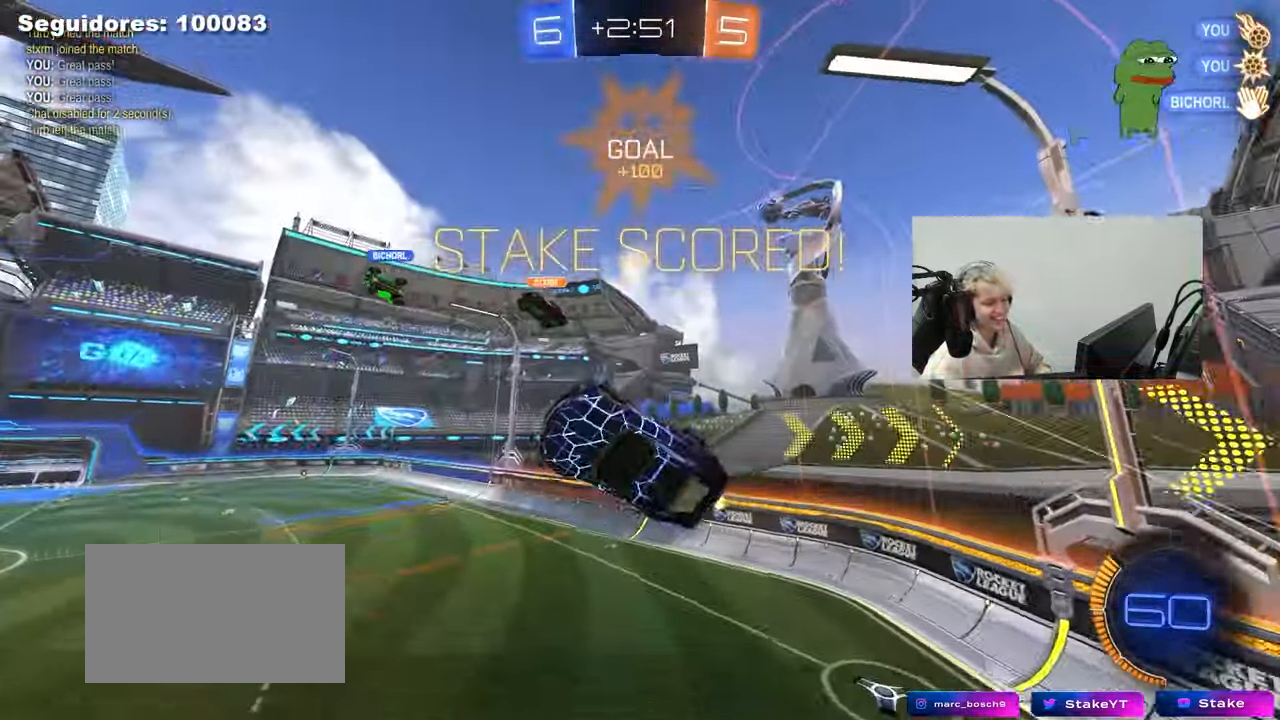
{"keys": ["d", "q", "tab"], "mouse": ["left"], "mouse_move": "still", "events": [[67, "mouse_left", "down"], [67, "w", "up"], [117, "a", "down"], [117, "d", "up"], [267, "a", "up"], [267, "s", "down"], [350, "d", "down"], [350, "q", "up"], [450, "s", "up"], [500, "q", "down"], [500, "tab", "down"]]}
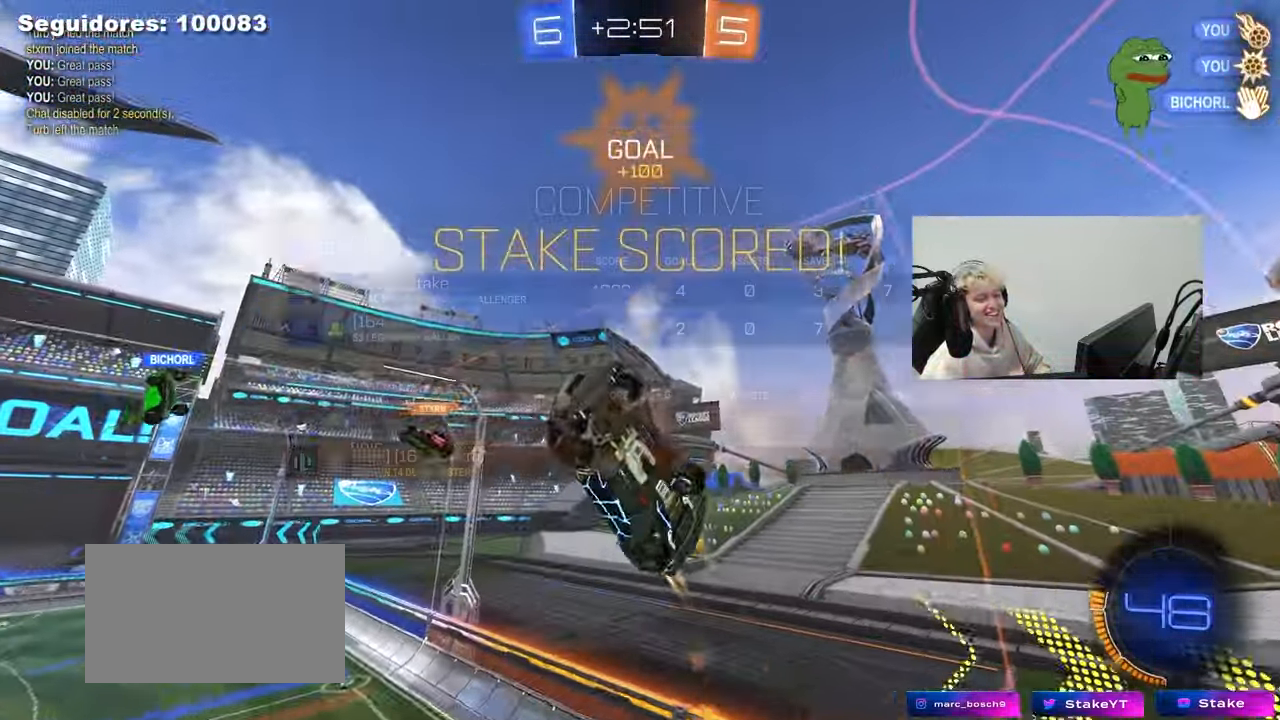
{"keys": ["a", "d", "q"], "mouse": ["left"], "mouse_move": "still", "events": [[33, "mouse_left", "up"], [33, "q", "up"], [33, "tab", "up"], [183, "q", "down"], [217, "a", "down"], [417, "mouse_left", "down"]]}
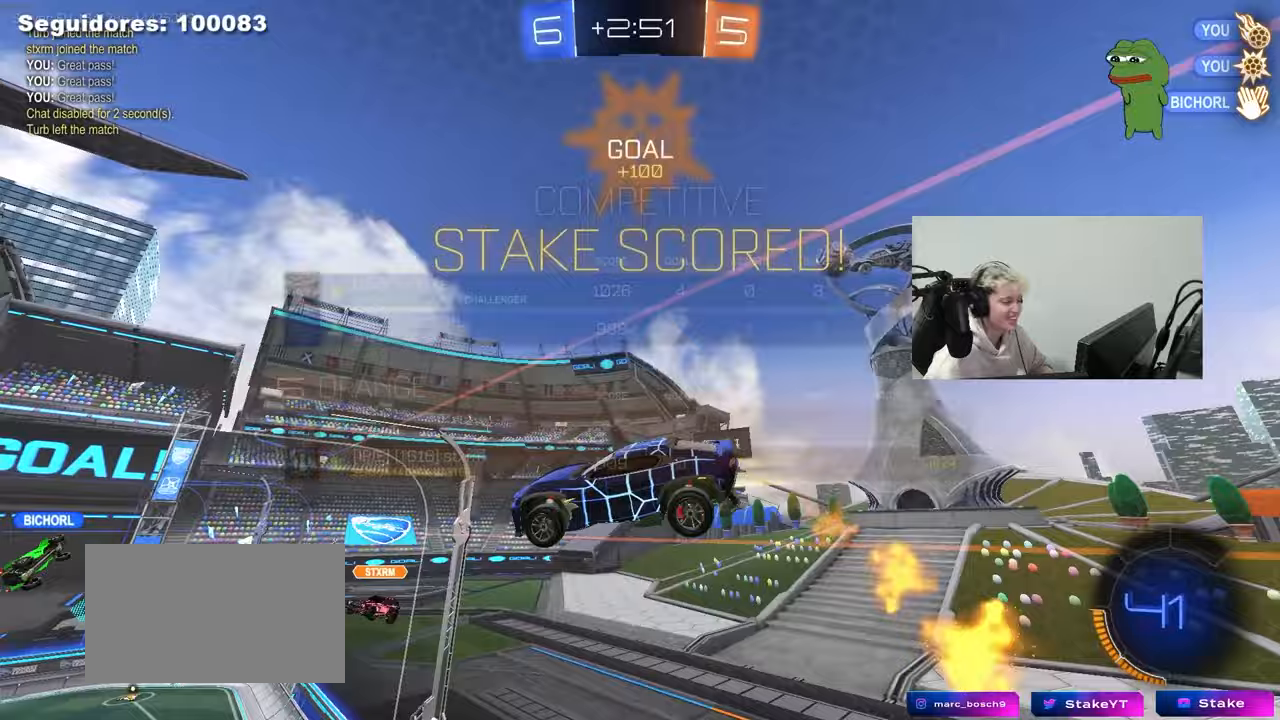
{"keys": ["tab", "w"], "mouse": ["left"], "mouse_move": "still", "events": [[50, "a", "up"], [50, "d", "up"], [100, "q", "up"], [200, "tab", "down"], [250, "mouse_left", "up"], [433, "mouse_left", "down"], [433, "w", "down"]]}
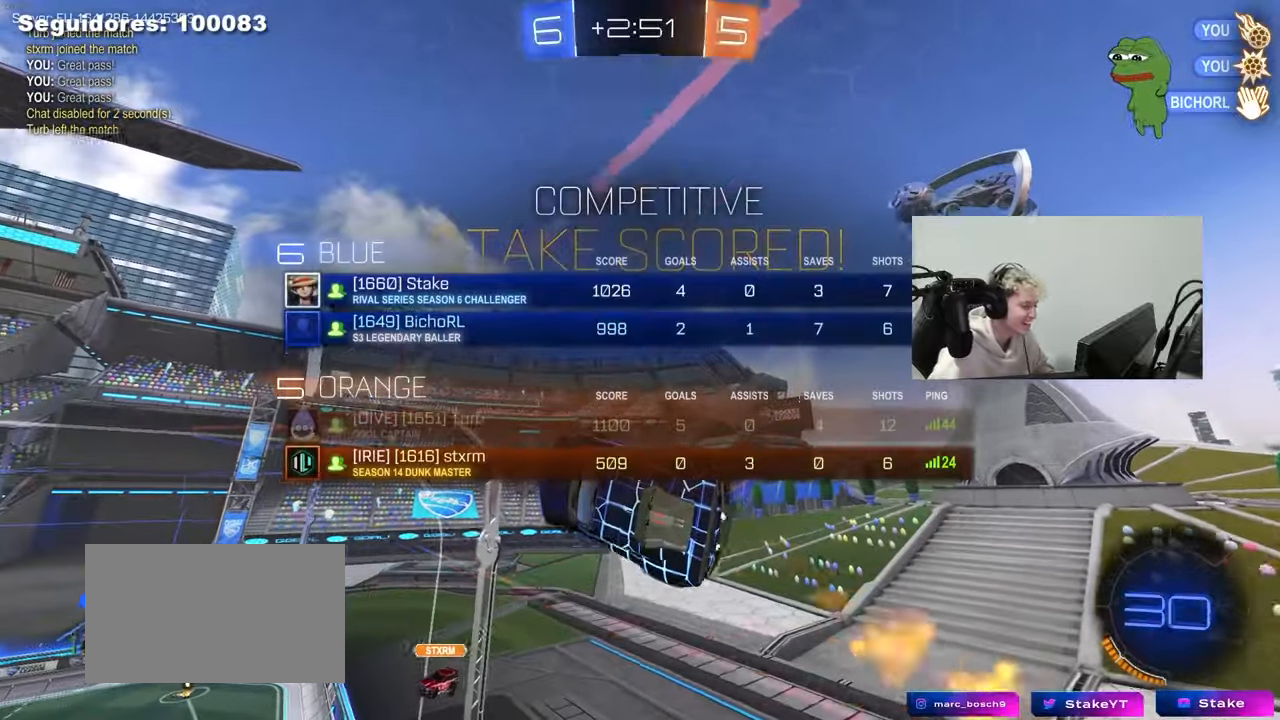
{"keys": ["tab", "w"], "mouse": [], "mouse_move": "right", "events": [[67, "w", "up"], [167, "mouse_left", "up"], [500, "w", "down"]]}
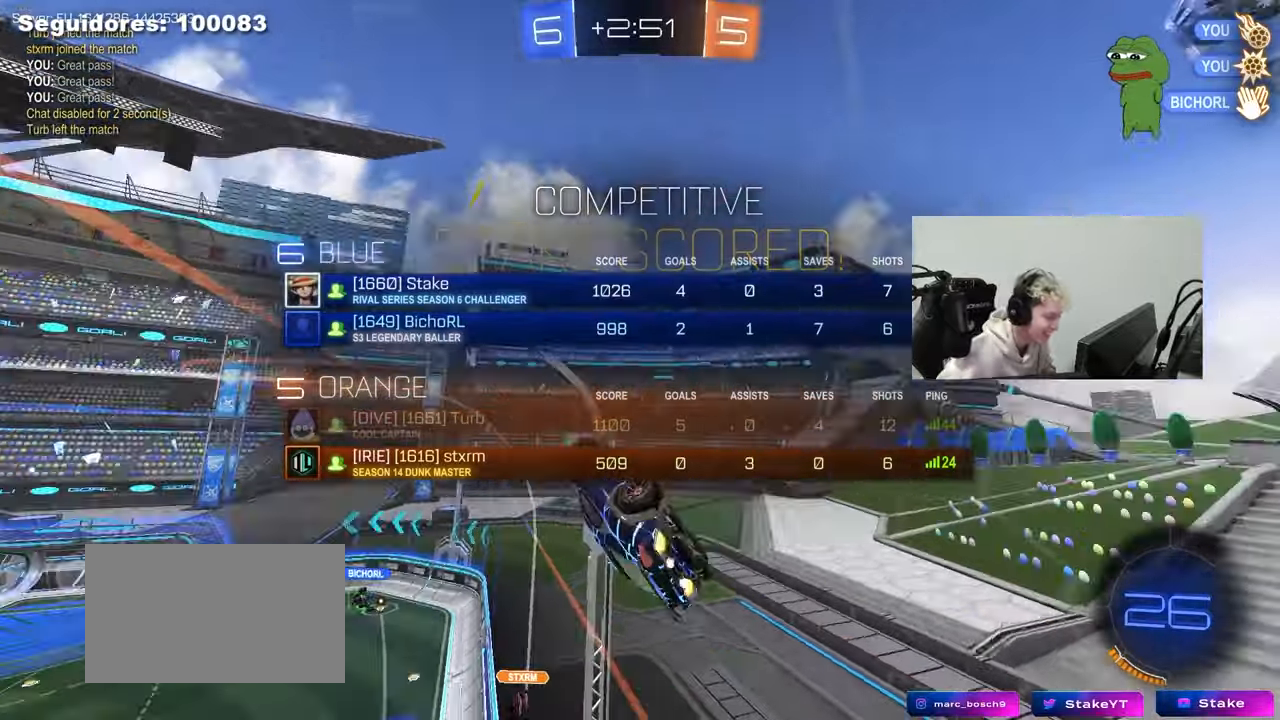
{"keys": [], "mouse": [], "mouse_move": "still", "events": [[83, "mouse_left", "down"], [83, "mouse_right", "down"], [133, "tab", "up"], [317, "mouse_left", "up"], [417, "mouse_right", "up"], [417, "w", "up"], [467, "q", "down"], [500, "q", "up"]]}
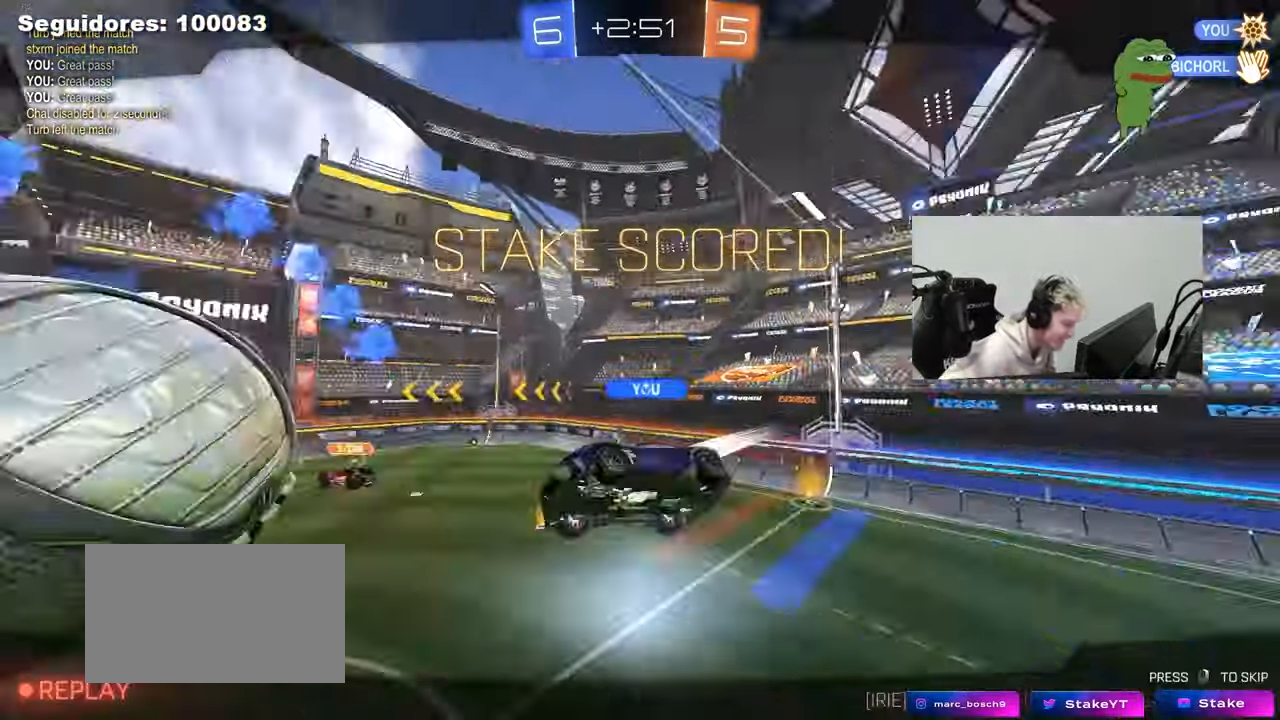
{"keys": [], "mouse": [], "mouse_move": "left", "events": [[150, "tab", "down"], [467, "tab", "up"]]}
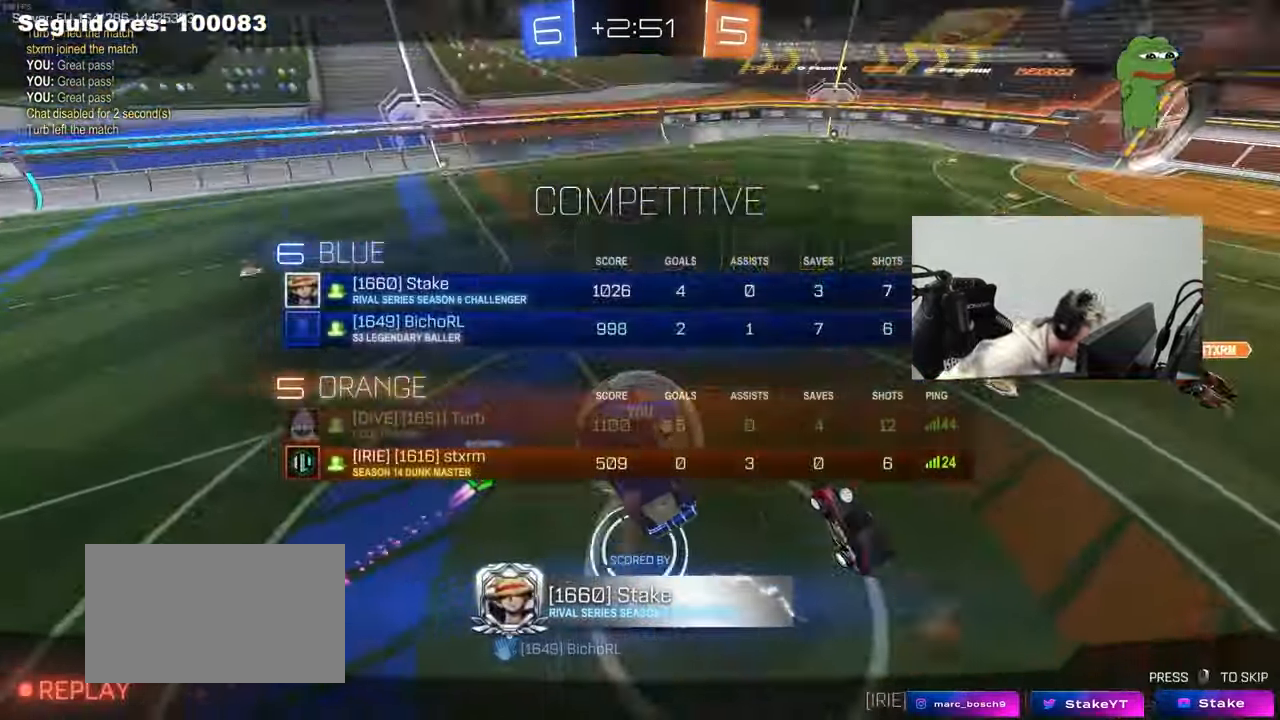
{"keys": [], "mouse": [], "events": []}